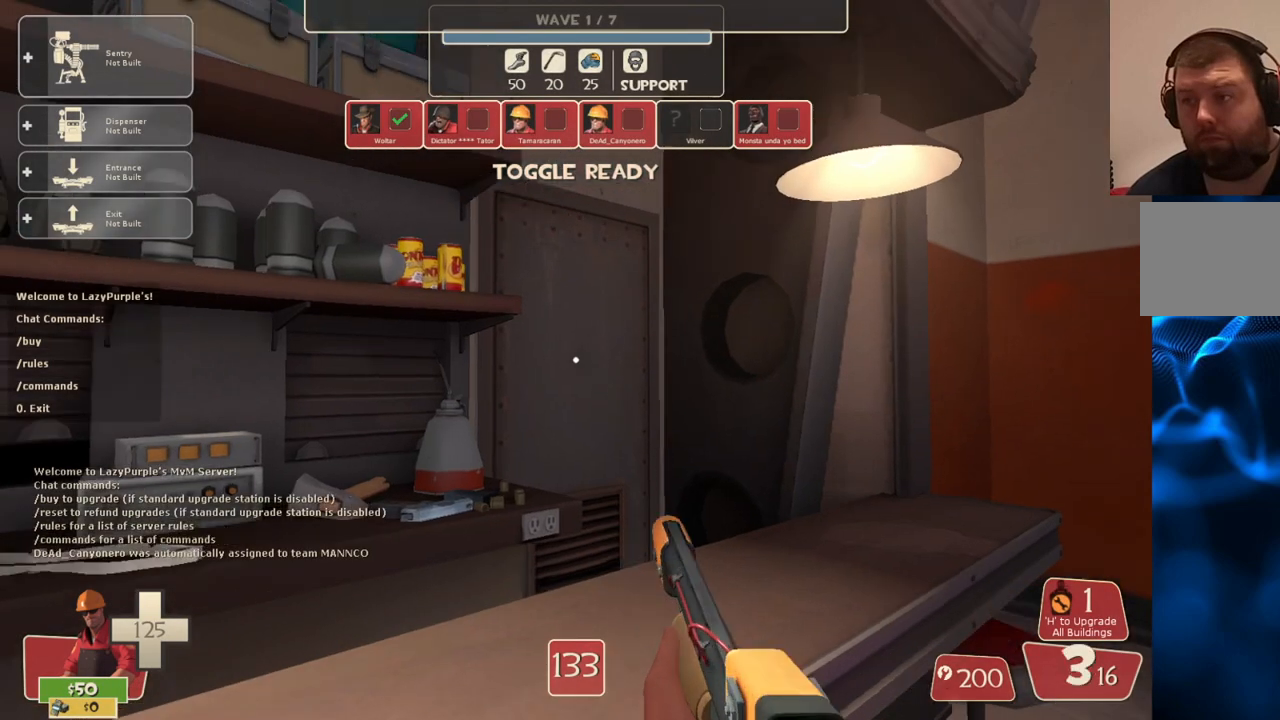
Gameplay with a controller (PlayStation layout); each line is a JSON object with the inputs held at the frame after it. "events" lists button and stick changes between this image and that frame as [ms after this image, input, new state], when the widget could be followed in between.
{"buttons": [], "left_stick": "up-right", "right_stick": "center", "events": [[17, "right_stick", "down-right"], [133, "right_stick", "center"], [183, "left_stick", "up-right"], [233, "SQUARE", "down"], [300, "SQUARE", "up"], [367, "SQUARE", "down"], [483, "SQUARE", "up"]]}
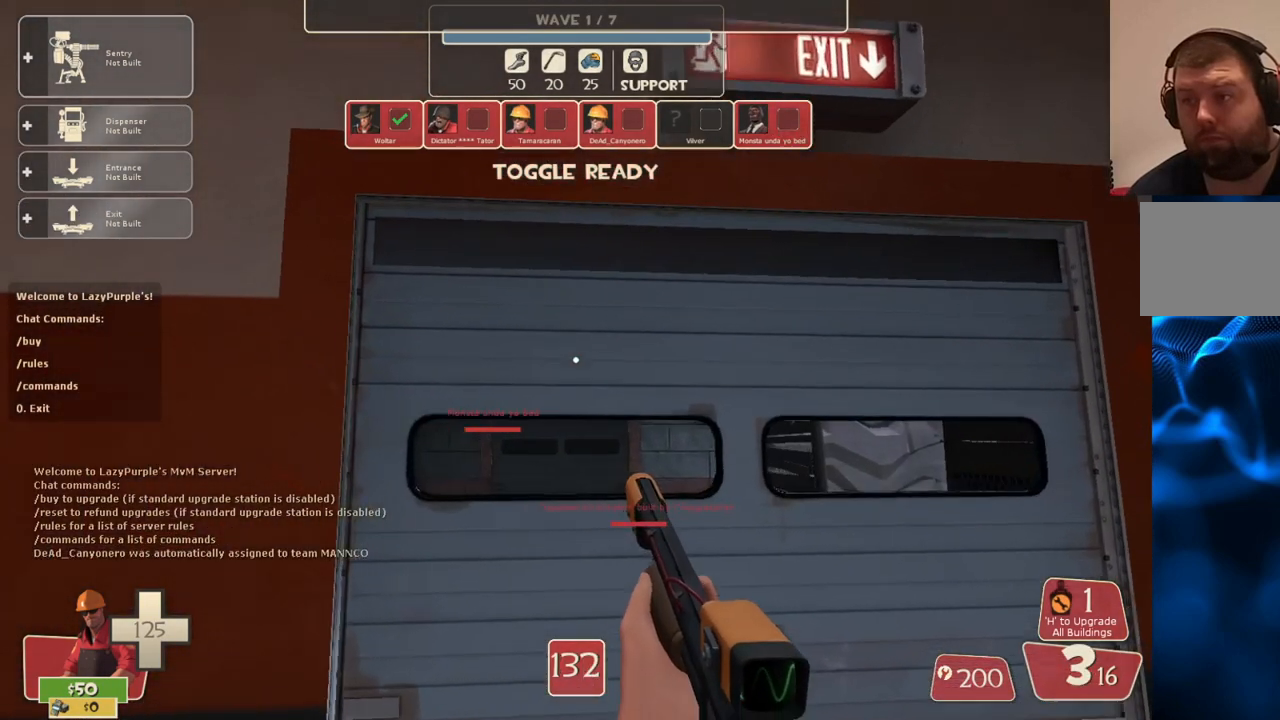
{"buttons": [], "left_stick": "up", "right_stick": "center", "events": [[167, "right_stick", "up"], [267, "right_stick", "center"], [383, "left_stick", "up"]]}
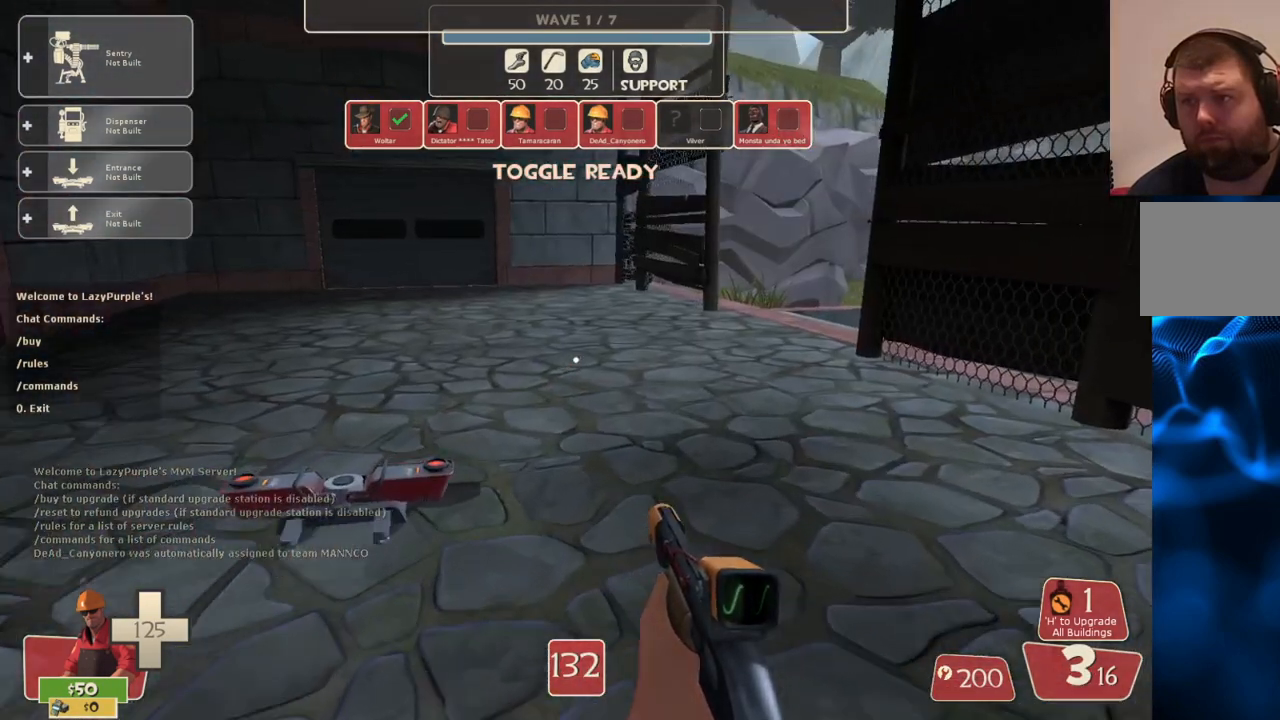
{"buttons": [], "left_stick": "up-left", "right_stick": "down-right", "events": [[333, "left_stick", "up-left"], [350, "right_stick", "down-right"]]}
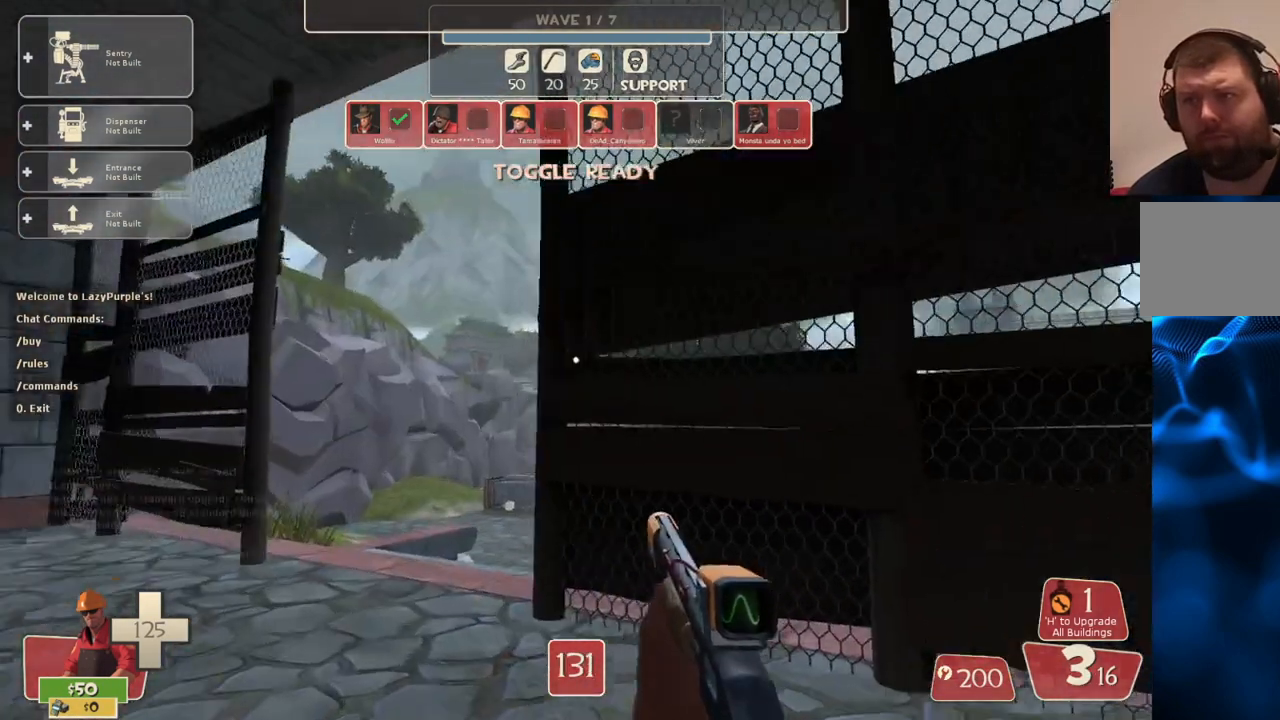
{"buttons": [], "left_stick": "up-left", "right_stick": "center", "events": [[33, "right_stick", "center"]]}
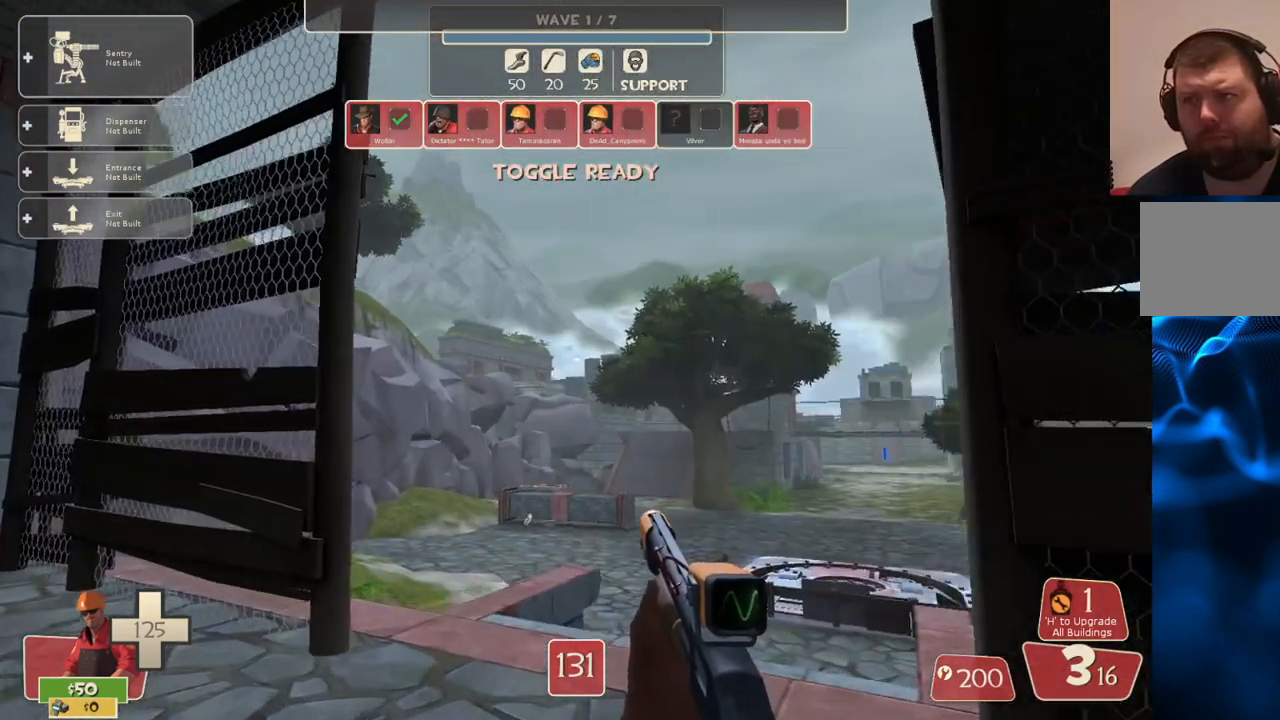
{"buttons": [], "left_stick": "center", "right_stick": "center", "events": [[67, "right_stick", "right"], [183, "right_stick", "center"], [250, "left_stick", "center"]]}
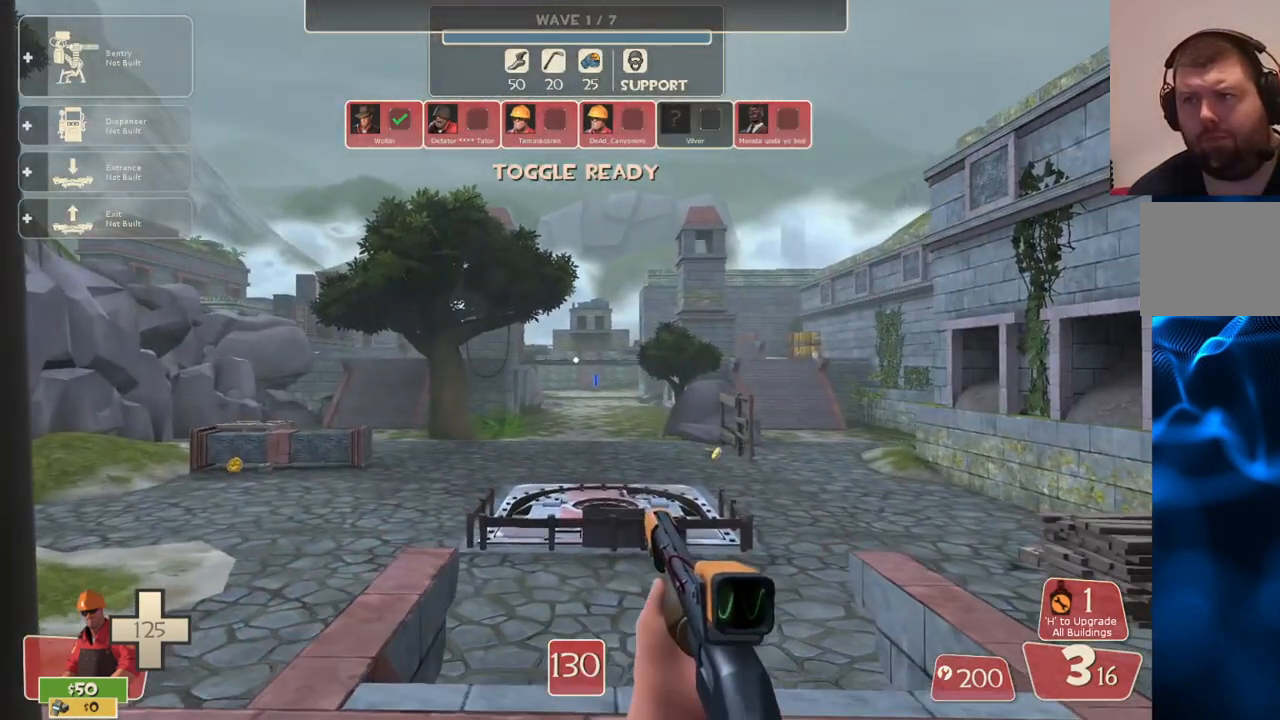
{"buttons": [], "left_stick": "center", "right_stick": "center", "events": []}
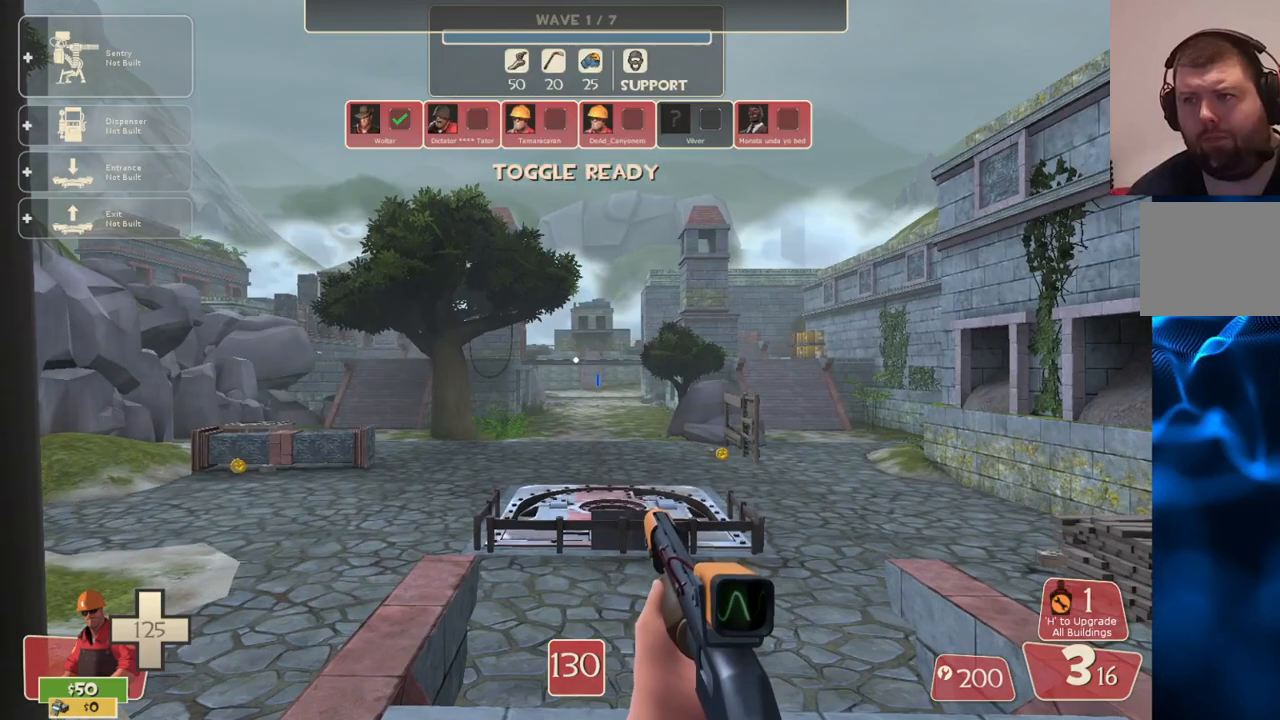
{"buttons": [], "left_stick": "center", "right_stick": "center", "events": []}
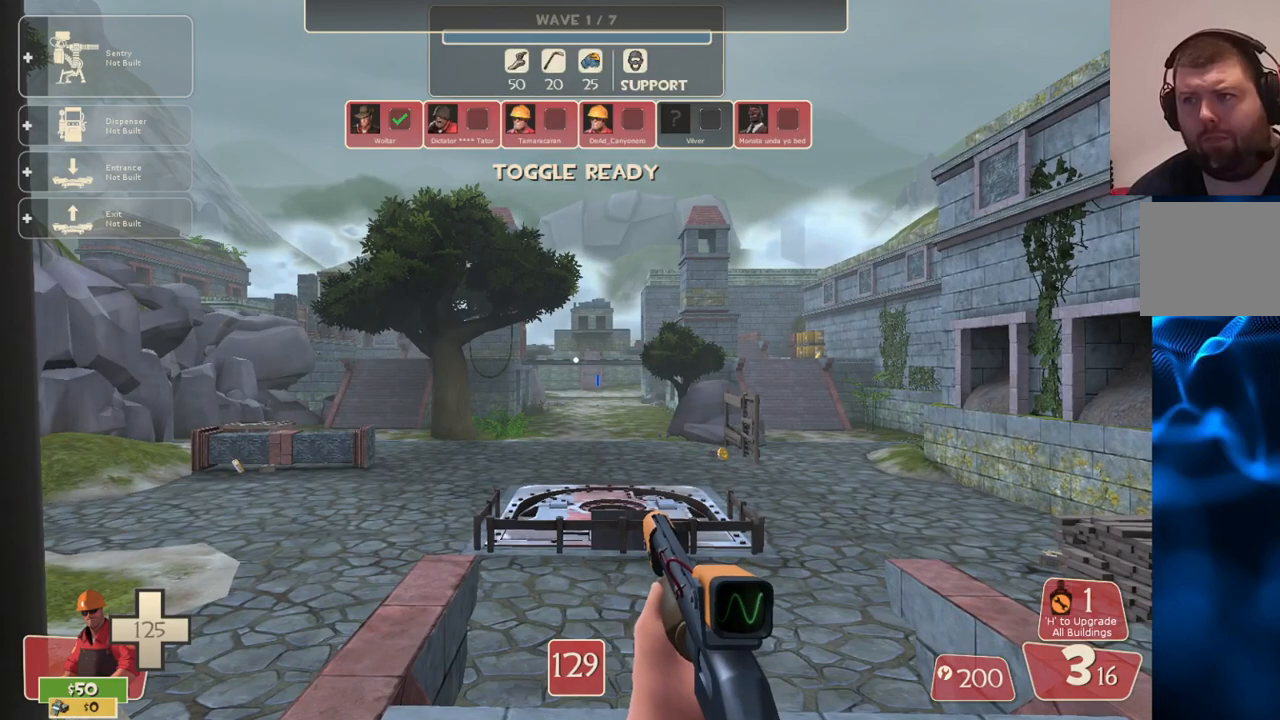
{"buttons": [], "left_stick": "center", "right_stick": "center", "events": []}
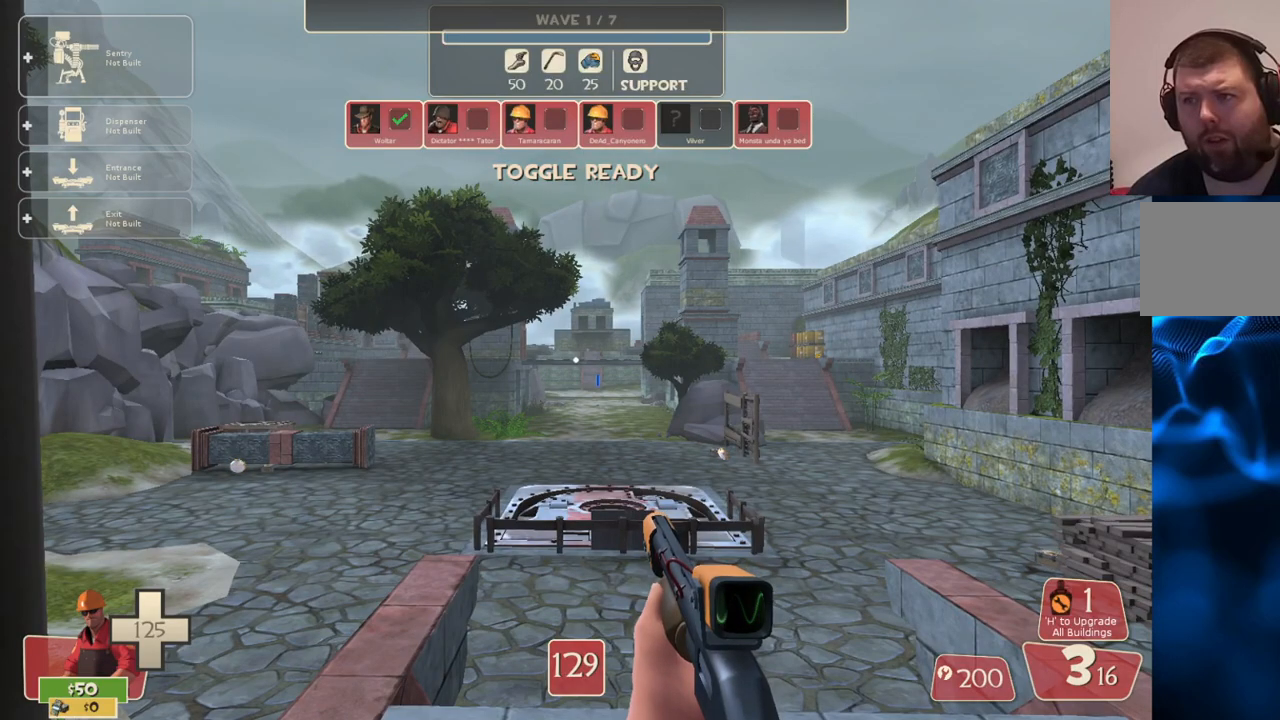
{"buttons": [], "left_stick": "center", "right_stick": "center", "events": [[167, "right_stick", "up-right"], [317, "DPAD_LEFT", "down"], [350, "right_stick", "center"], [383, "DPAD_LEFT", "up"]]}
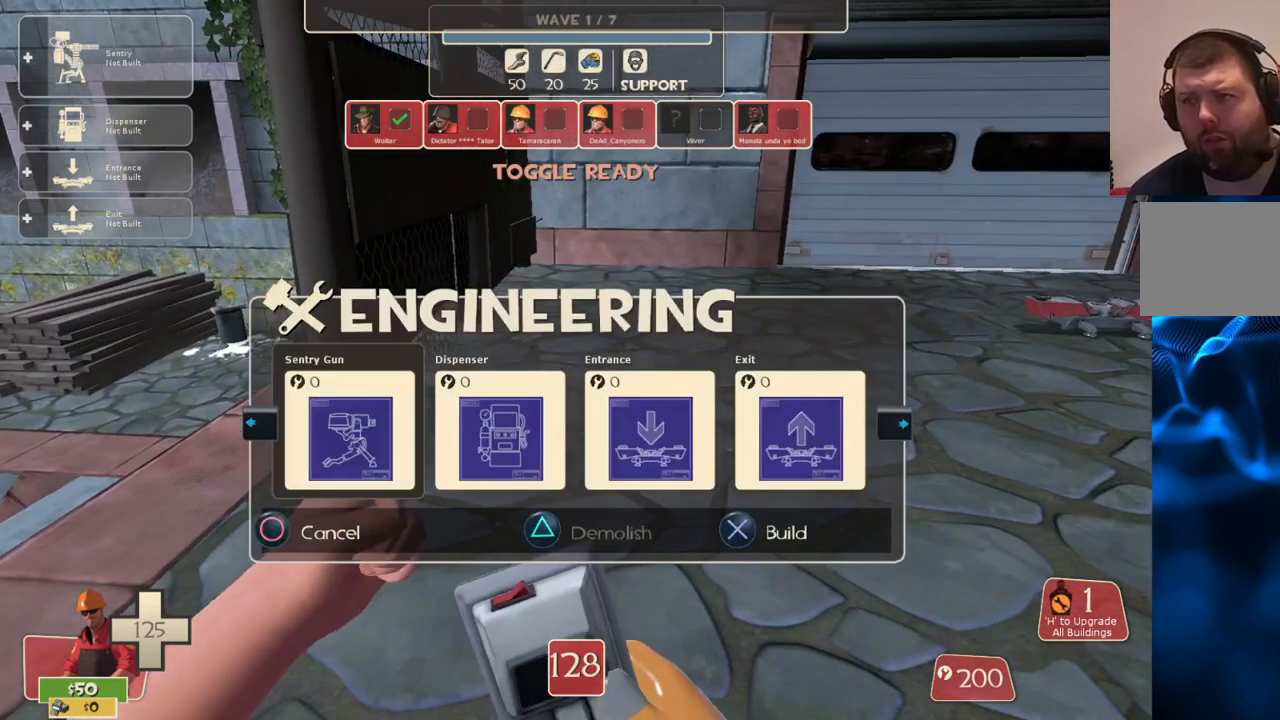
{"buttons": ["DPAD_RIGHT"], "left_stick": "center", "right_stick": "center", "events": [[483, "DPAD_RIGHT", "down"]]}
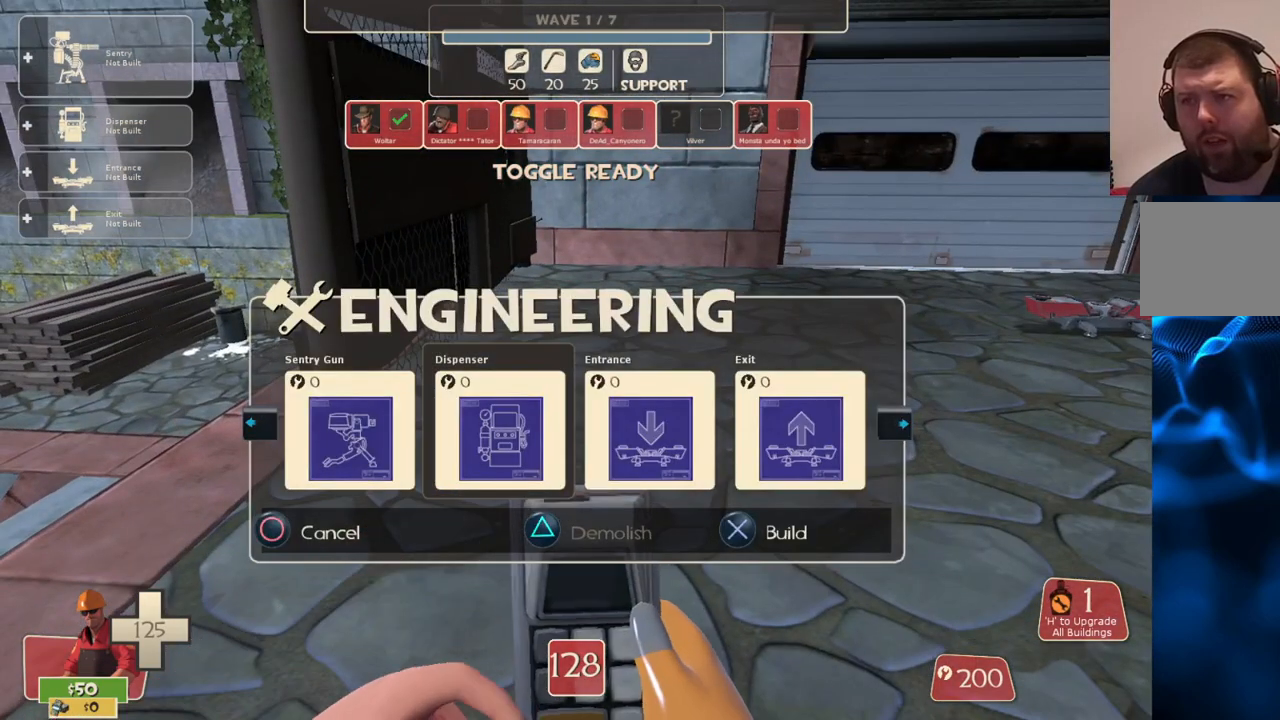
{"buttons": [], "left_stick": "center", "right_stick": "center", "events": [[50, "DPAD_RIGHT", "up"], [150, "DPAD_RIGHT", "down"], [233, "DPAD_RIGHT", "up"], [300, "R2", "down"], [400, "R2", "up"]]}
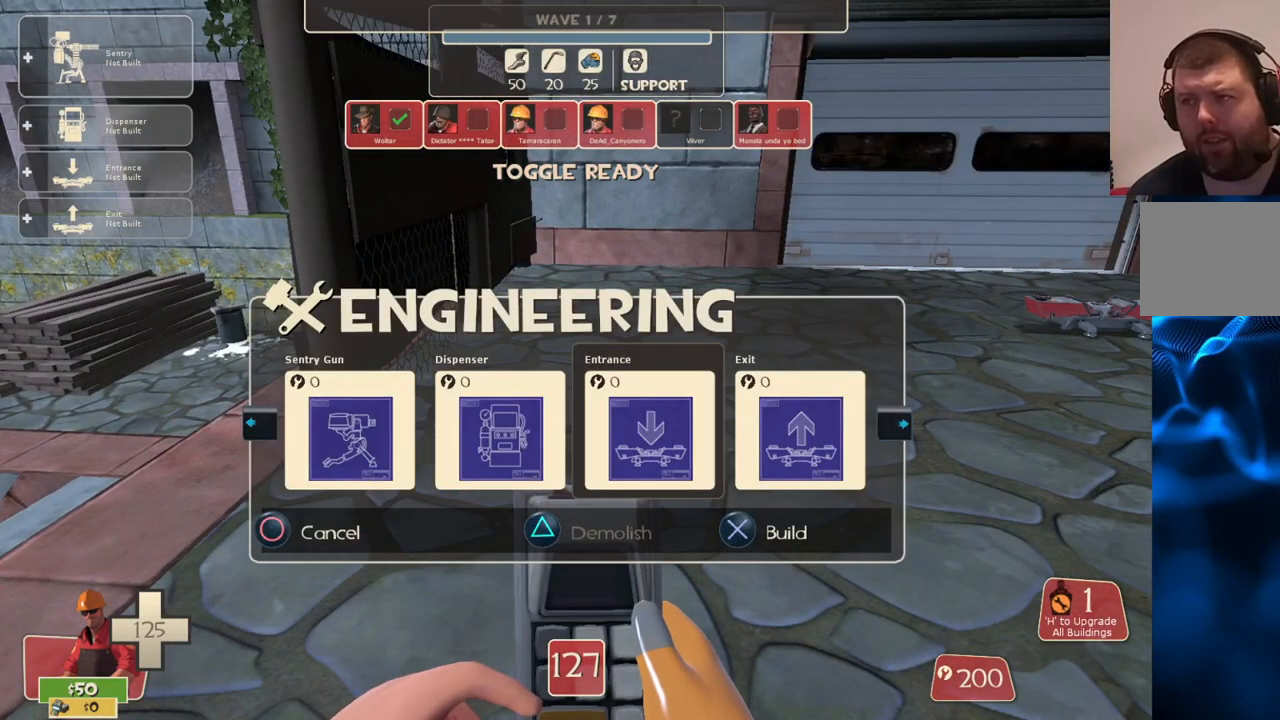
{"buttons": [], "left_stick": "center", "right_stick": "center", "events": [[117, "left_stick", "up-right"], [283, "R2", "down"], [383, "R2", "up"], [500, "left_stick", "center"]]}
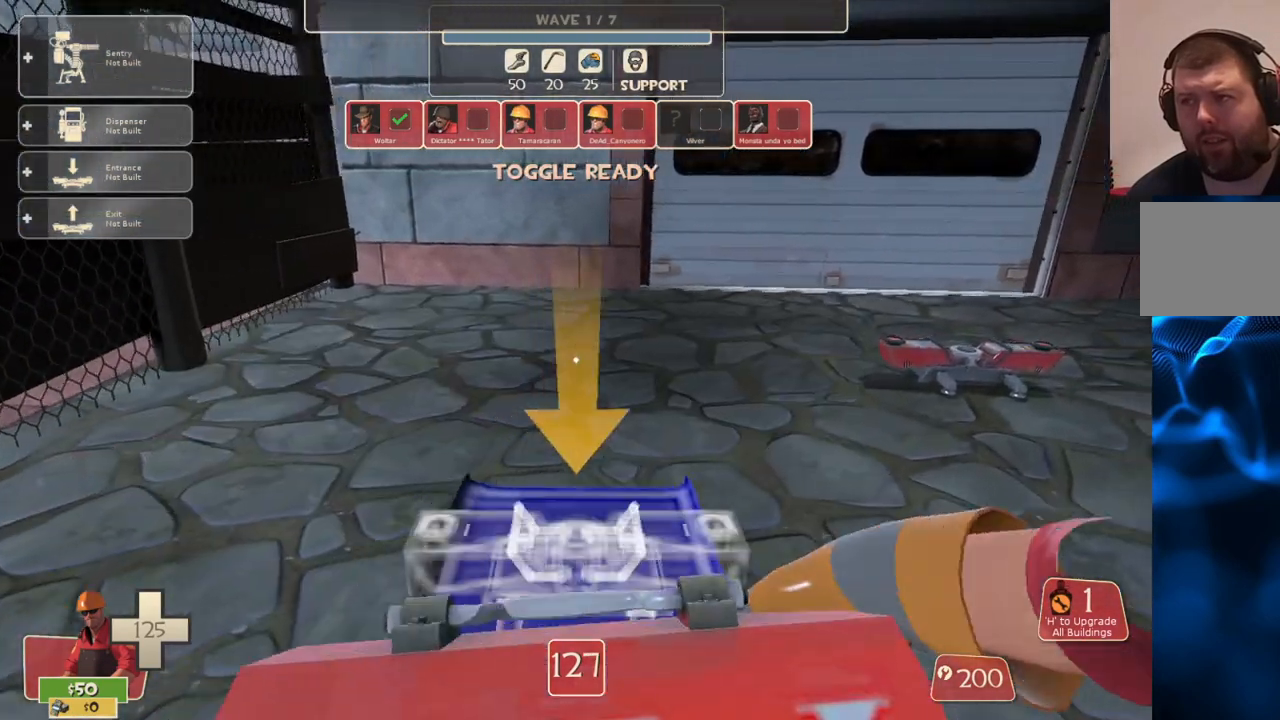
{"buttons": [], "left_stick": "center", "right_stick": "center", "events": [[133, "right_stick", "right"], [183, "right_stick", "center"]]}
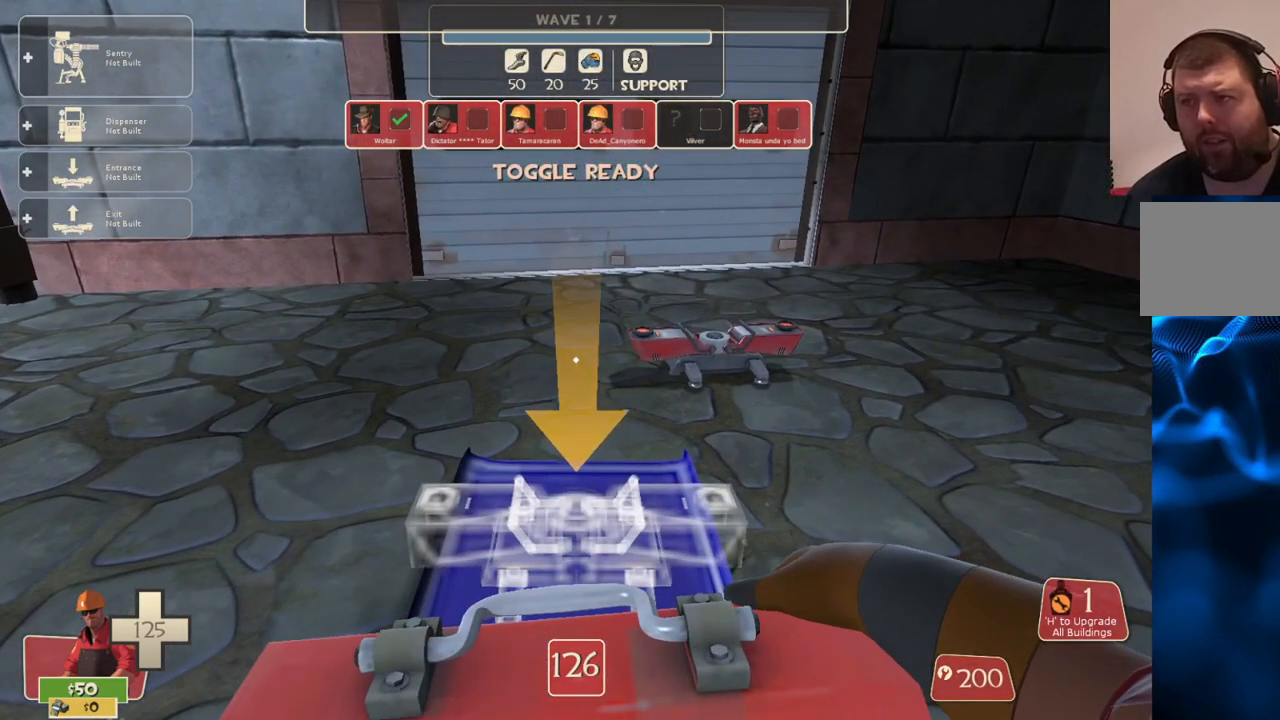
{"buttons": [], "left_stick": "center", "right_stick": "center", "events": [[383, "R2", "down"], [483, "R2", "up"]]}
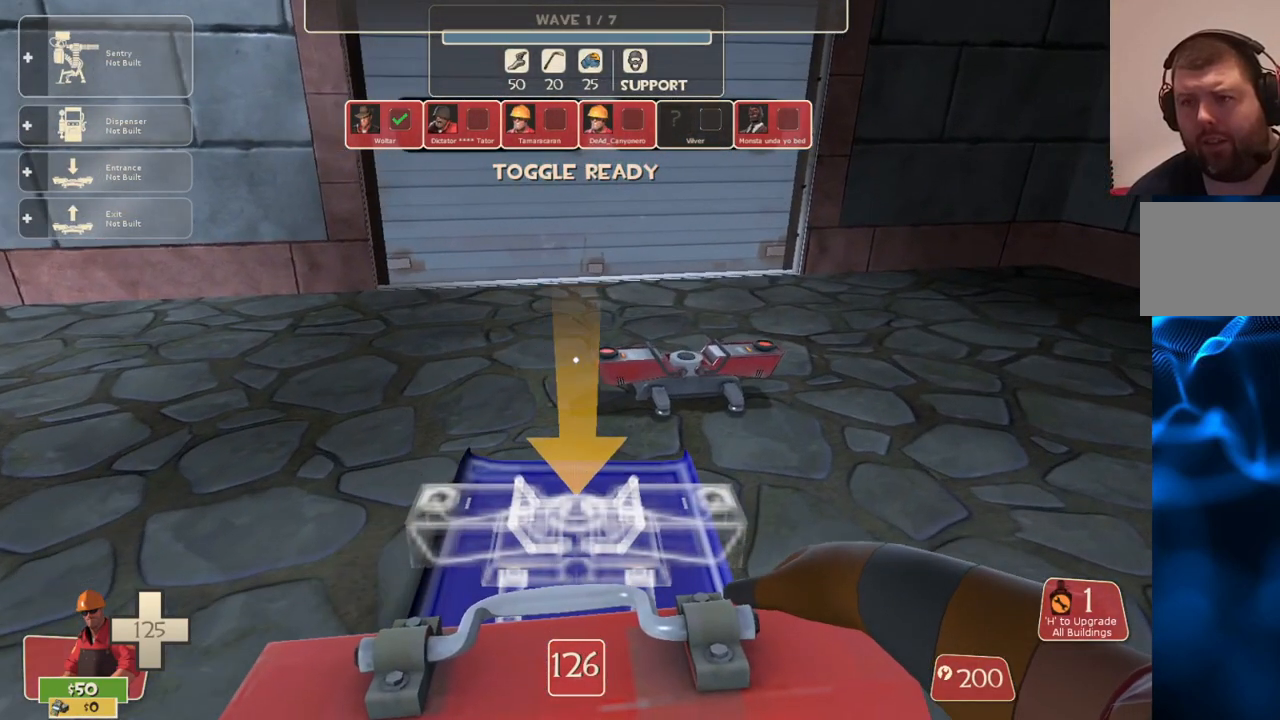
{"buttons": [], "left_stick": "up", "right_stick": "center", "events": [[50, "right_stick", "left"], [67, "left_stick", "left"], [200, "left_stick", "up-left"], [250, "right_stick", "center"], [483, "left_stick", "up"]]}
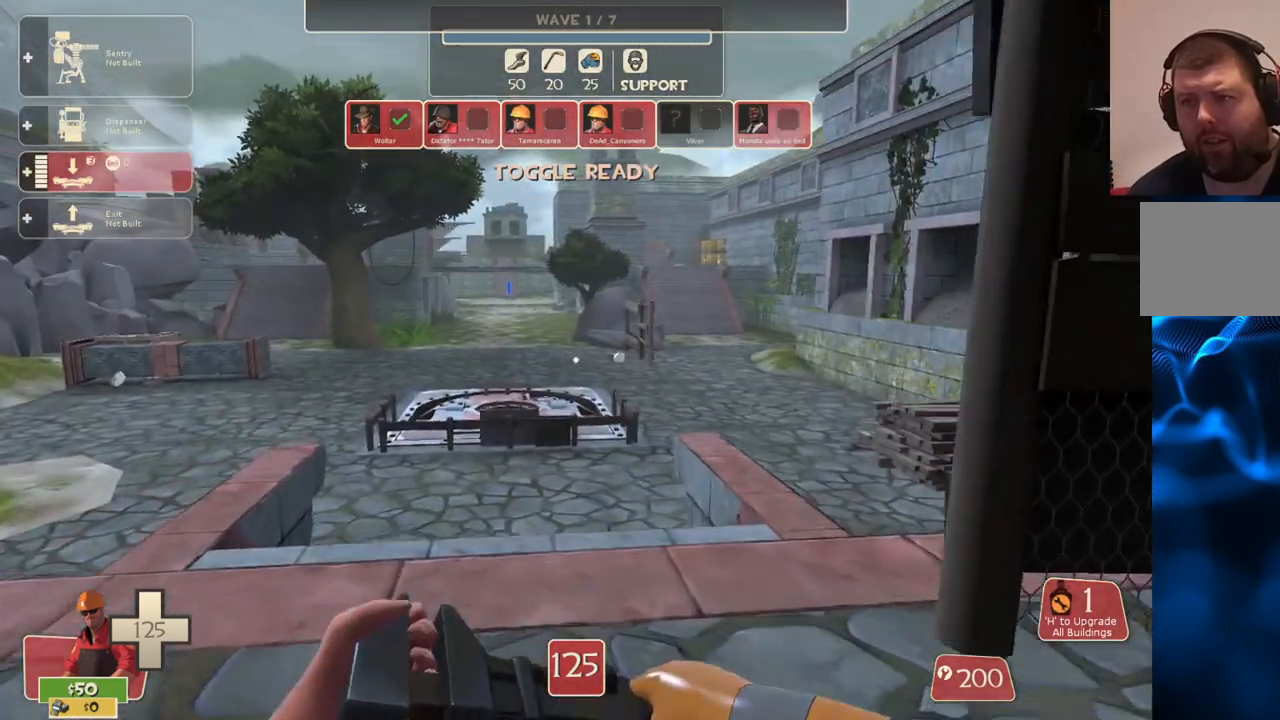
{"buttons": [], "left_stick": "up-right", "right_stick": "center", "events": [[383, "left_stick", "up-right"]]}
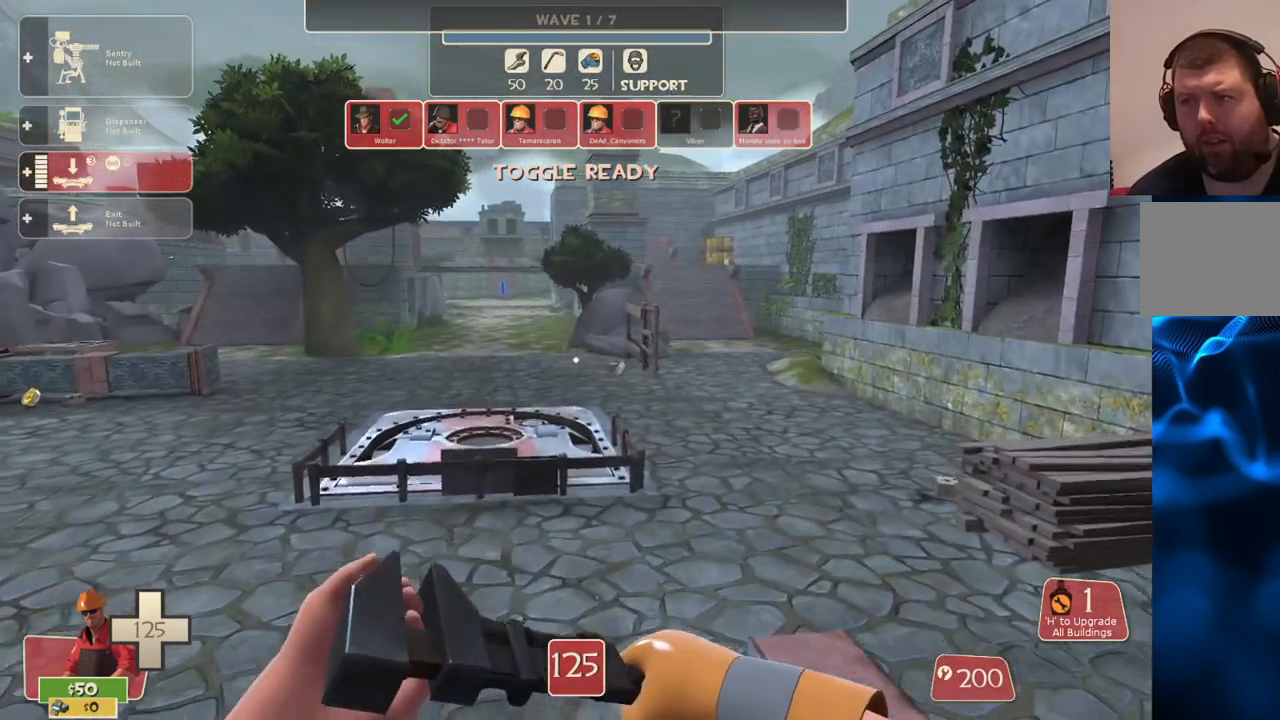
{"buttons": [], "left_stick": "up-right", "right_stick": "center", "events": []}
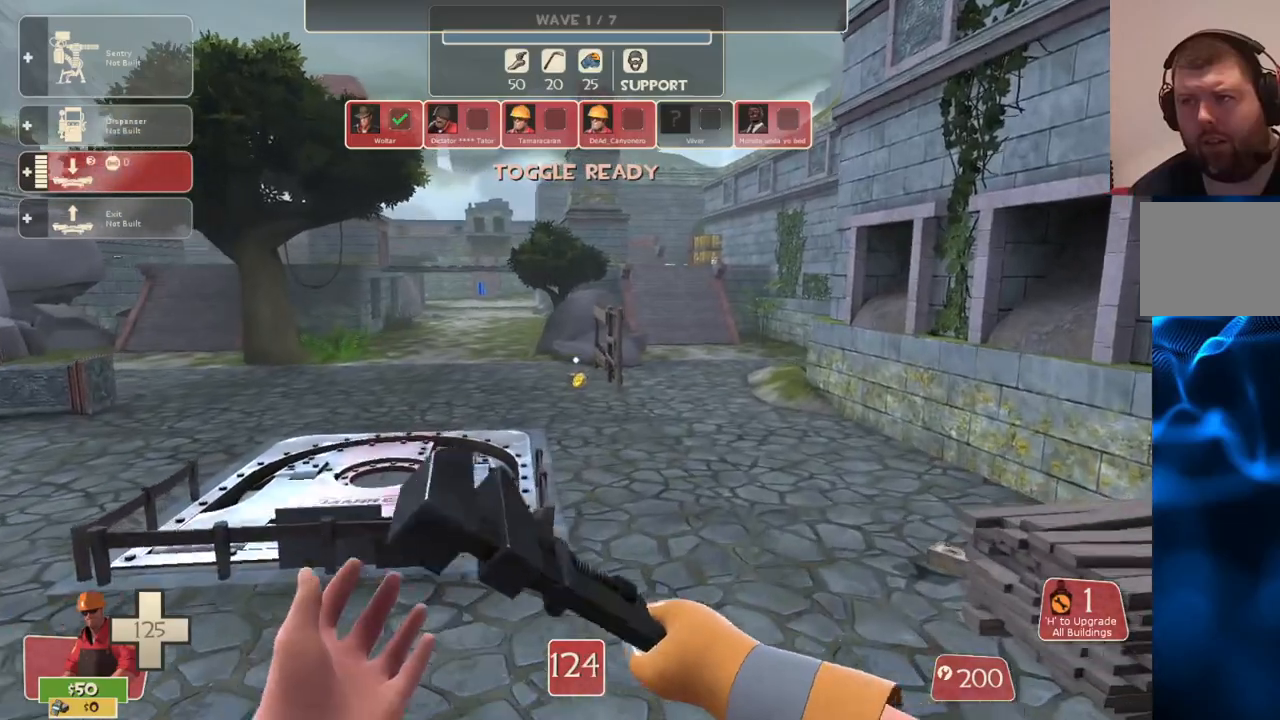
{"buttons": [], "left_stick": "up", "right_stick": "center", "events": [[250, "left_stick", "up"]]}
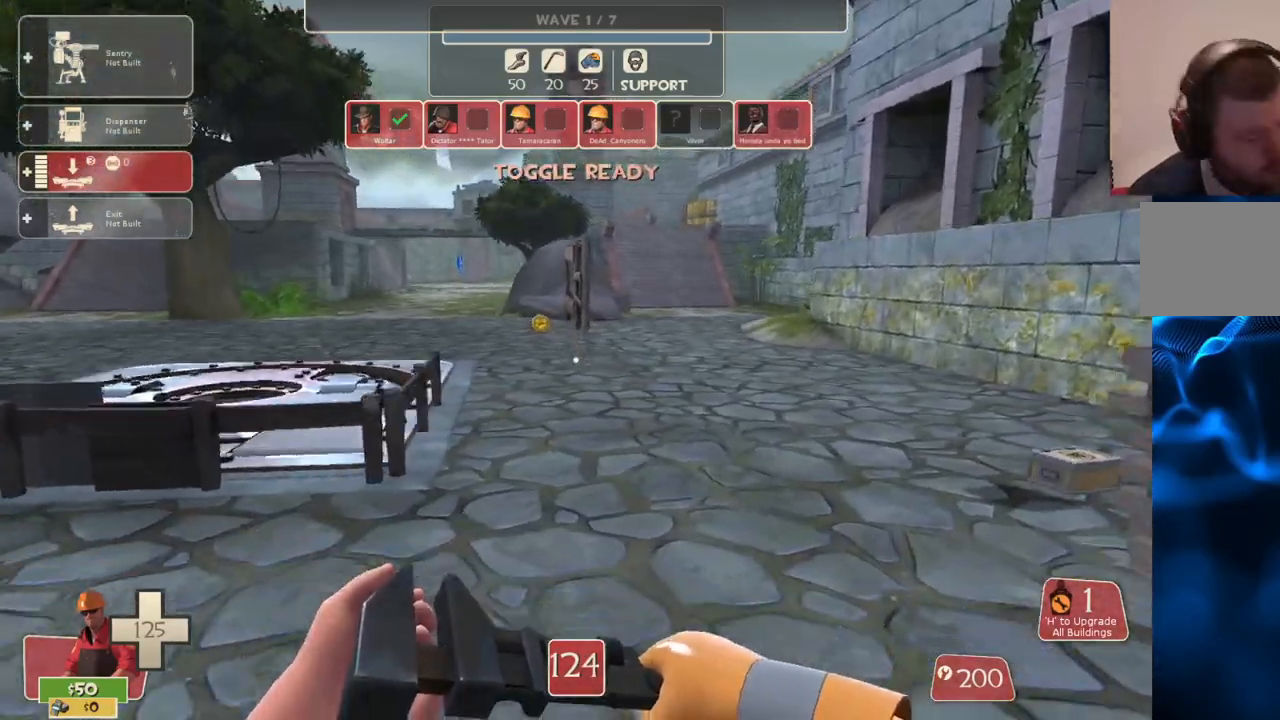
{"buttons": [], "left_stick": "up", "right_stick": "center", "events": []}
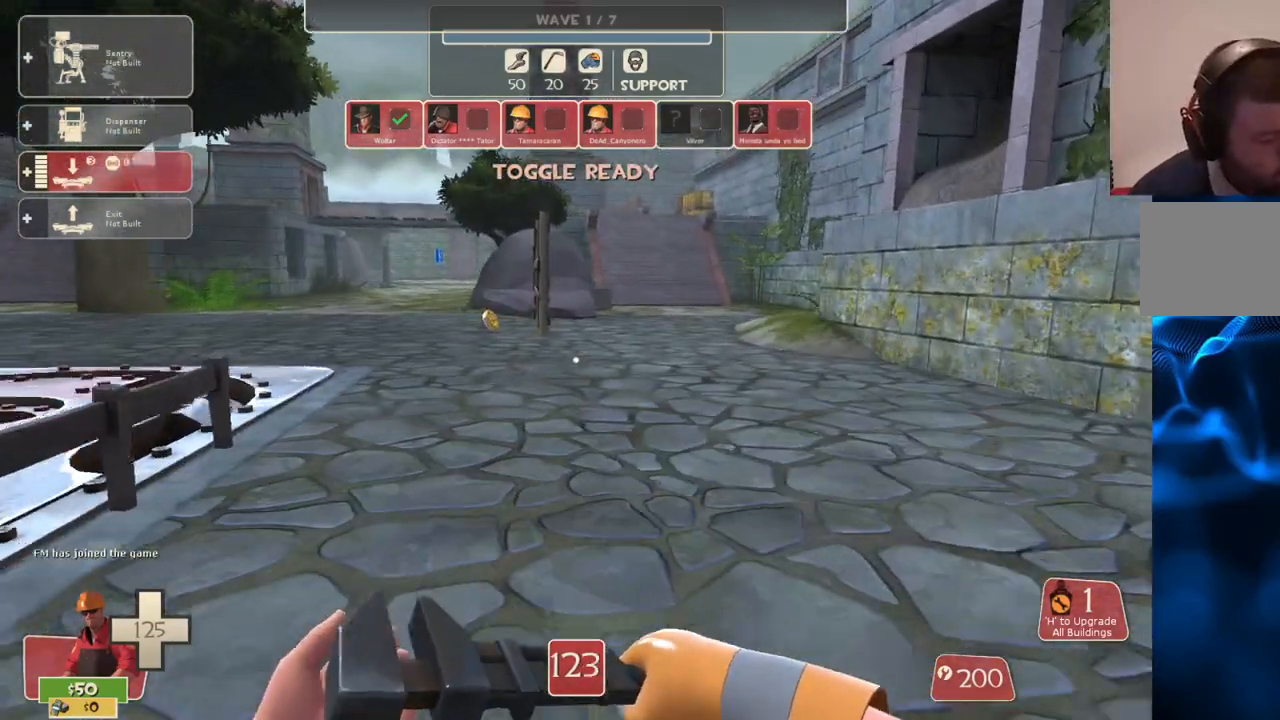
{"buttons": [], "left_stick": "up", "right_stick": "center", "events": []}
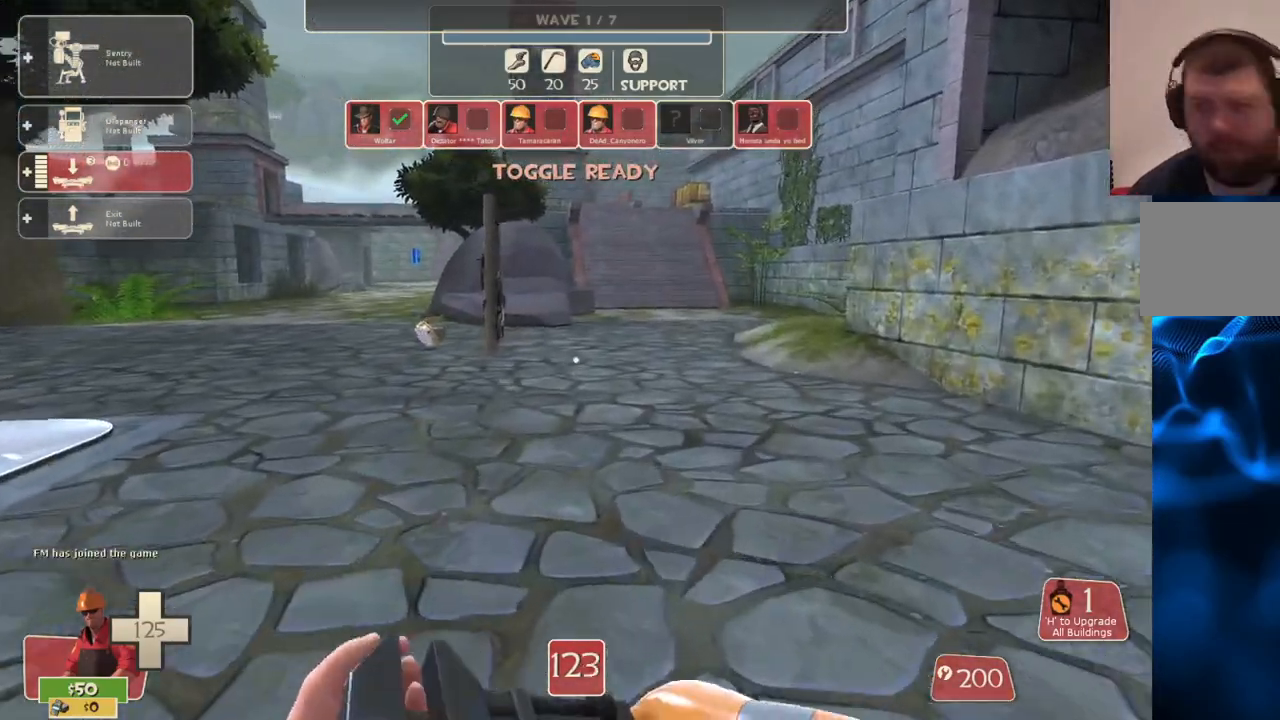
{"buttons": [], "left_stick": "up-right", "right_stick": "center", "events": [[150, "right_stick", "down-left"], [233, "left_stick", "up-right"], [267, "right_stick", "center"]]}
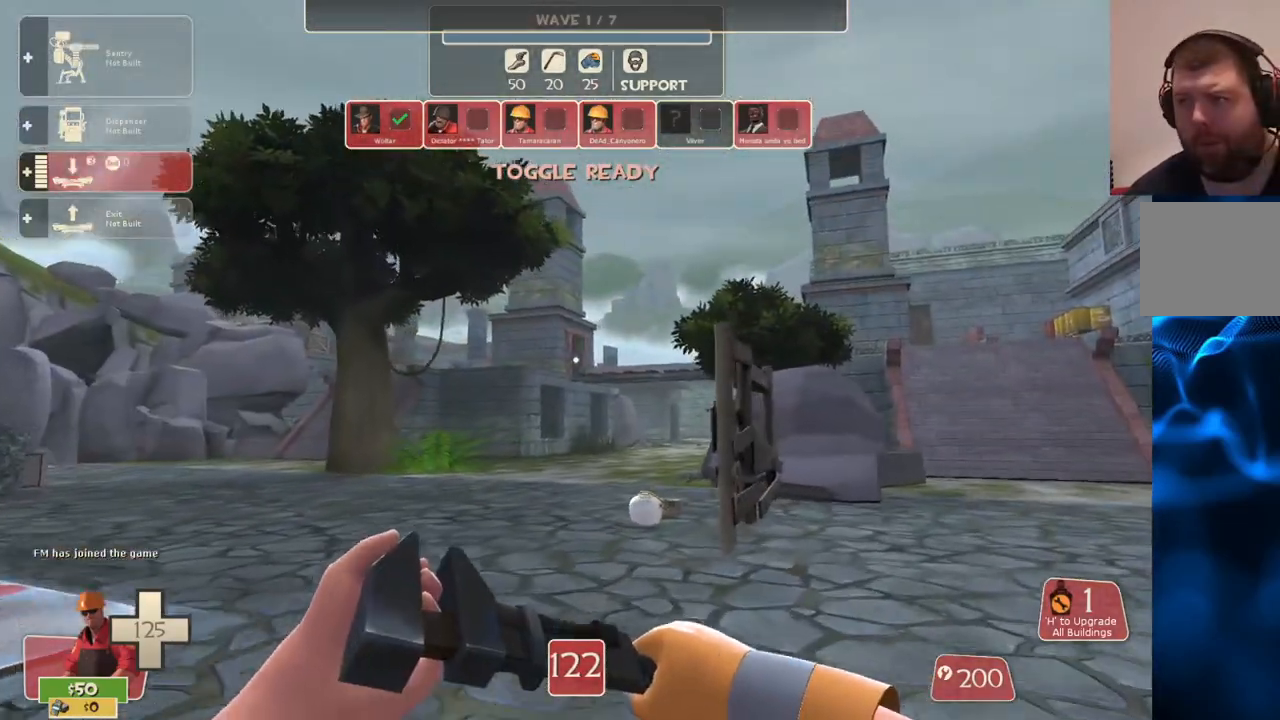
{"buttons": [], "left_stick": "up-right", "right_stick": "center", "events": [[200, "right_stick", "left"], [350, "right_stick", "center"]]}
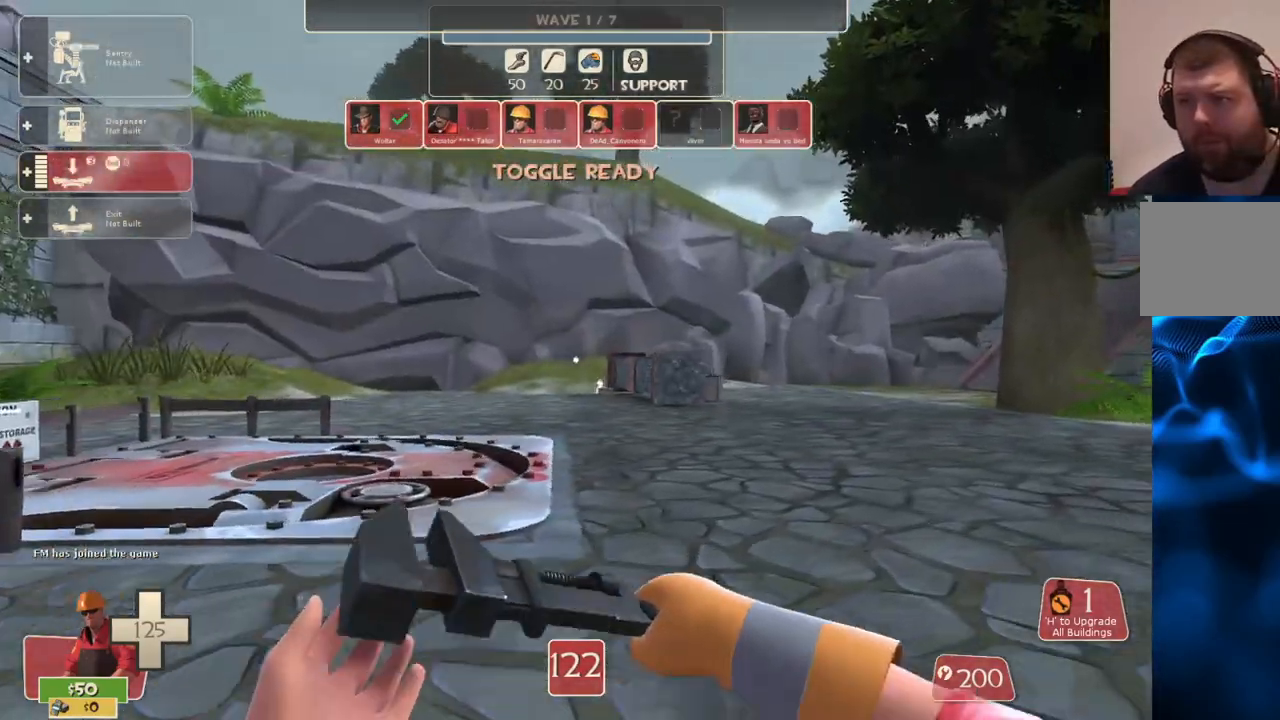
{"buttons": [], "left_stick": "right", "right_stick": "center", "events": [[183, "left_stick", "right"]]}
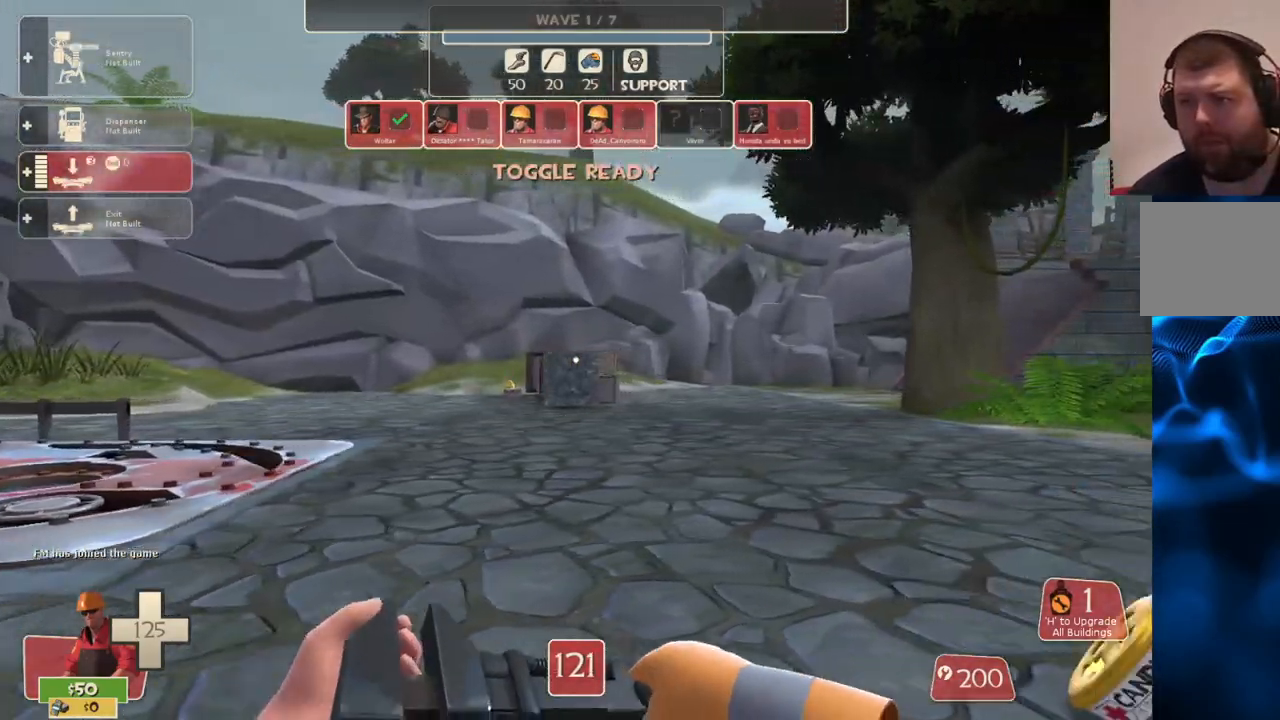
{"buttons": [], "left_stick": "right", "right_stick": "center", "events": []}
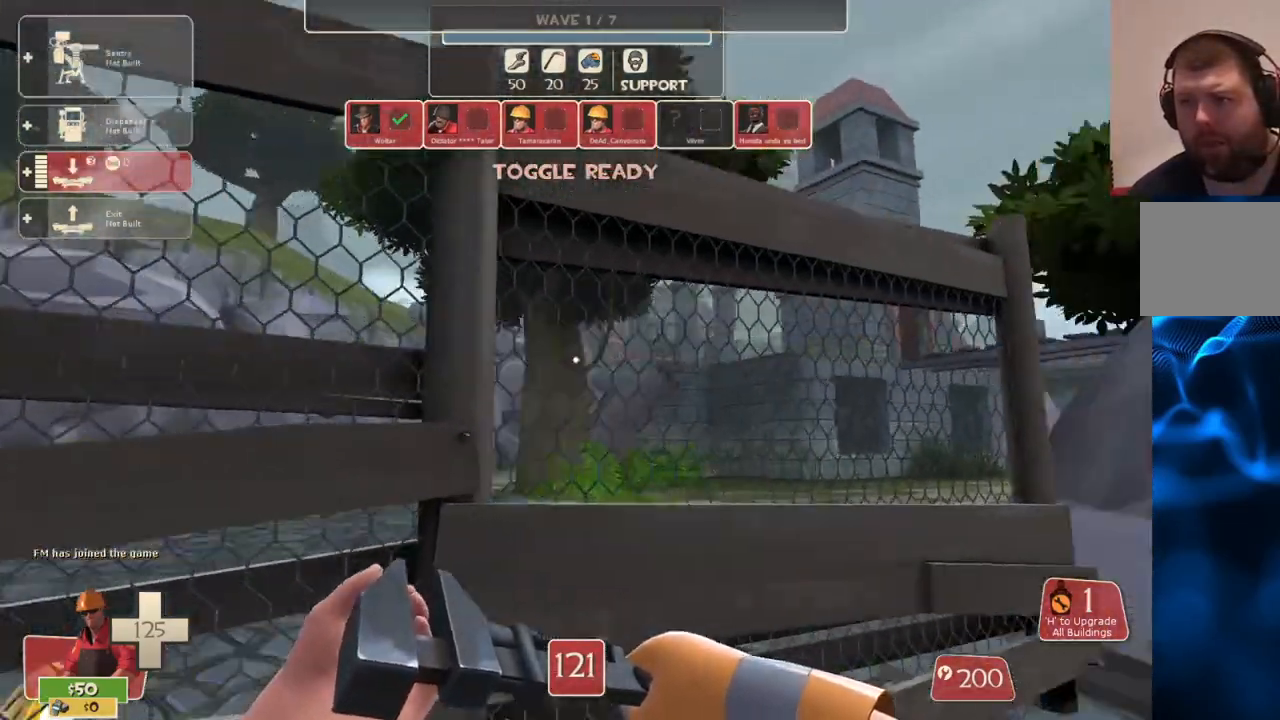
{"buttons": [], "left_stick": "up-right", "right_stick": "right", "events": [[17, "right_stick", "right"], [50, "left_stick", "up-right"]]}